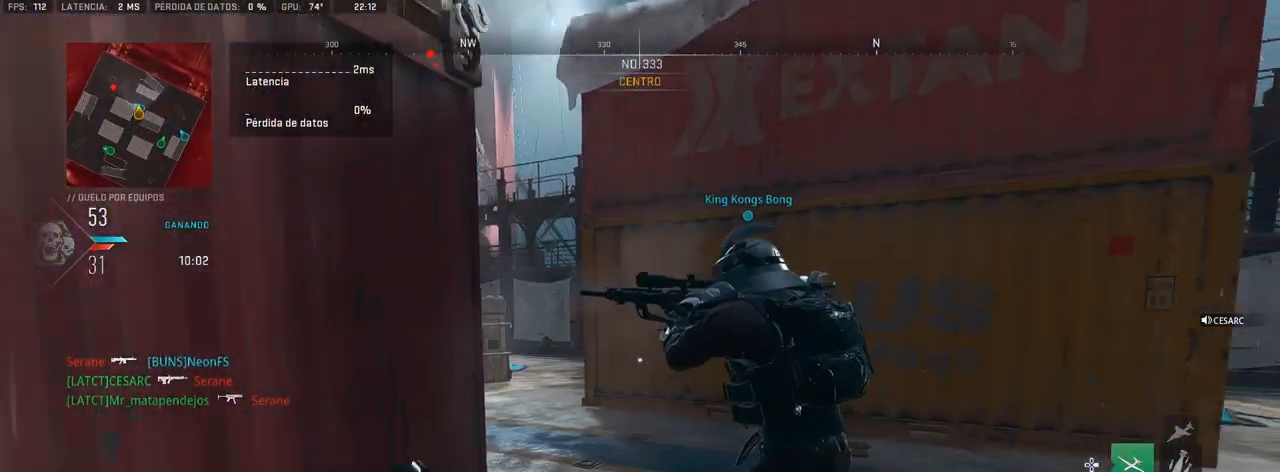
Gameplay with a controller (PlayStation layout); each line is a JSON object with the inputs held at the frame after it. "events" lists button and stick changes between this image and that frame as [ms after this image, input, new state], when the widget could be followed in between.
{"buttons": [], "left_stick": "up", "right_stick": "center", "events": [[67, "right_stick", "left"], [150, "right_stick", "center"], [367, "right_stick", "left"], [483, "right_stick", "center"]]}
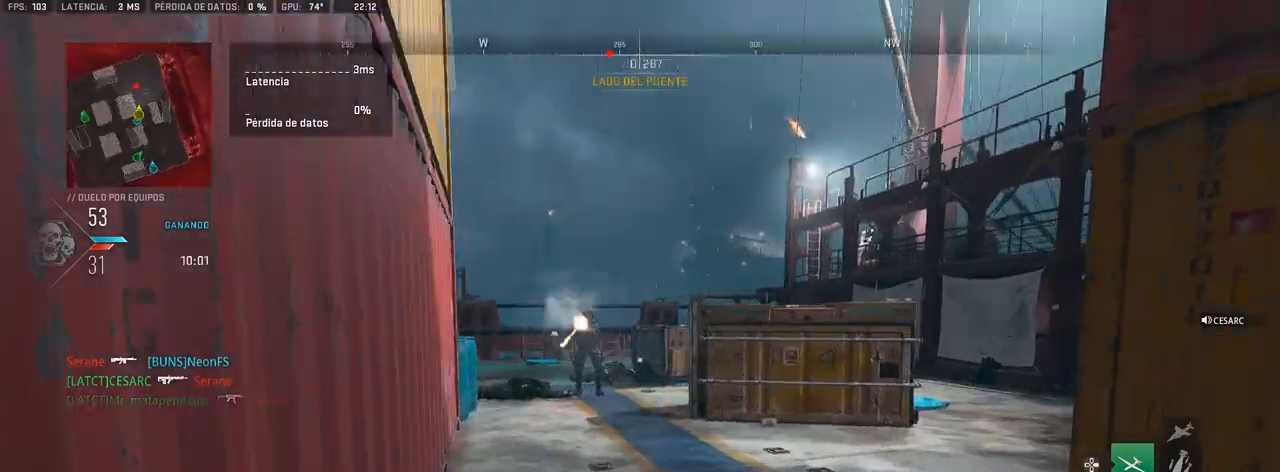
{"buttons": ["L1", "R1"], "left_stick": "up-left", "right_stick": "center", "events": [[133, "right_stick", "left"], [217, "right_stick", "center"], [300, "L1", "down"], [300, "R1", "down"], [383, "left_stick", "up-left"]]}
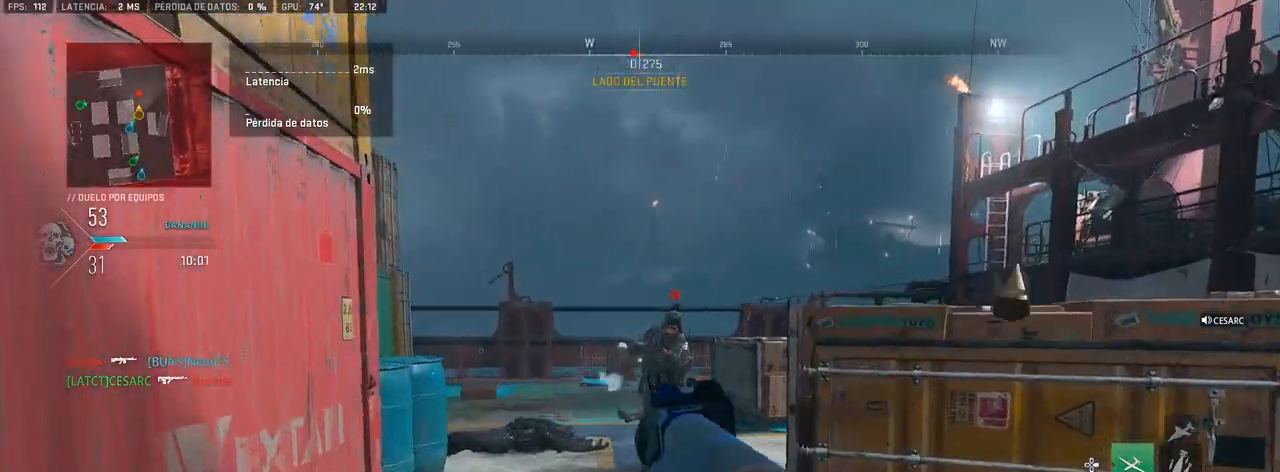
{"buttons": ["L1", "R1"], "left_stick": "up", "right_stick": "center", "events": [[67, "right_stick", "right"], [300, "left_stick", "up"], [450, "right_stick", "center"]]}
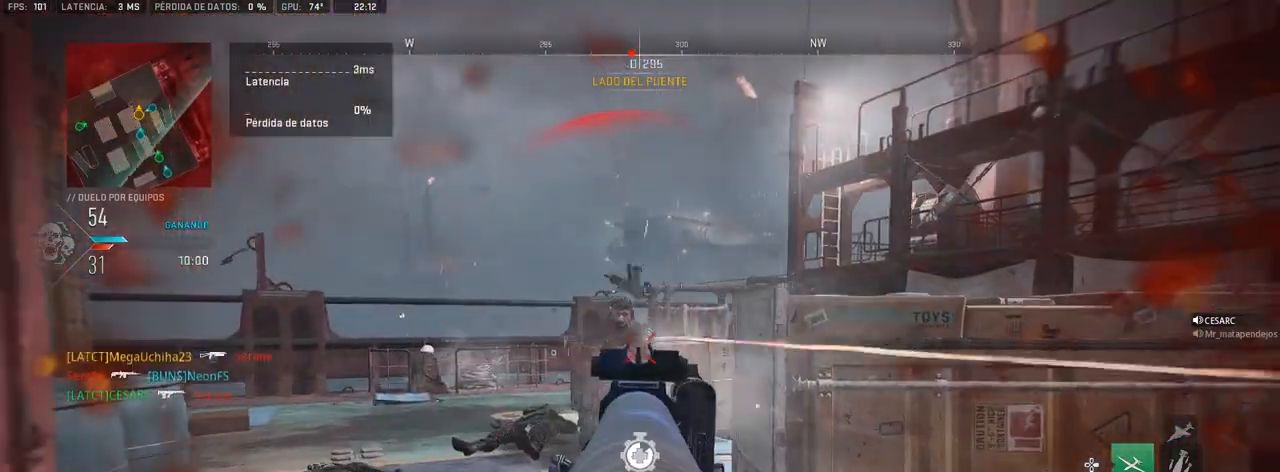
{"buttons": [], "left_stick": "up", "right_stick": "left", "events": [[100, "L1", "up"], [133, "R1", "up"], [467, "right_stick", "left"]]}
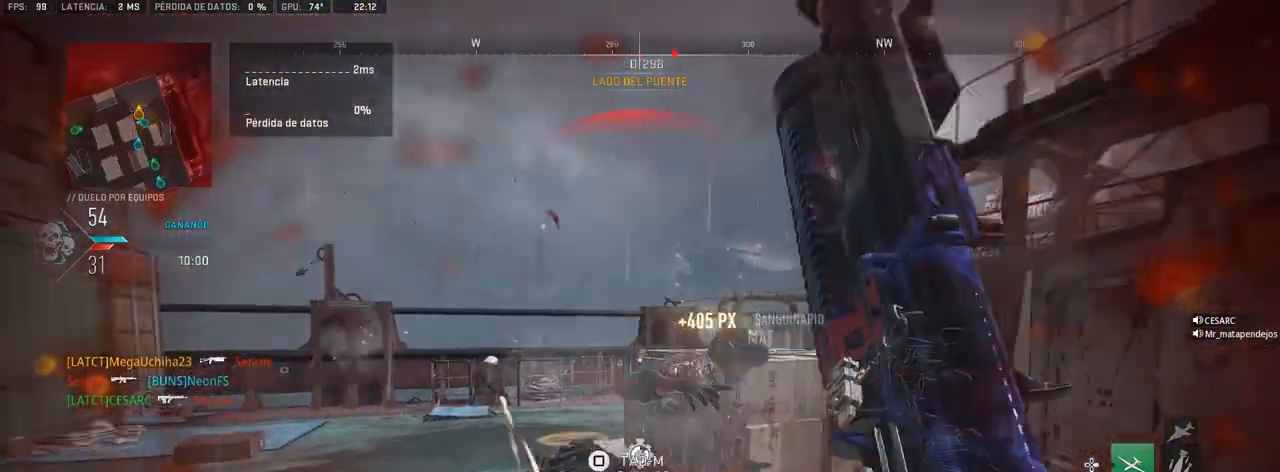
{"buttons": [], "left_stick": "up", "right_stick": "center", "events": [[167, "right_stick", "center"]]}
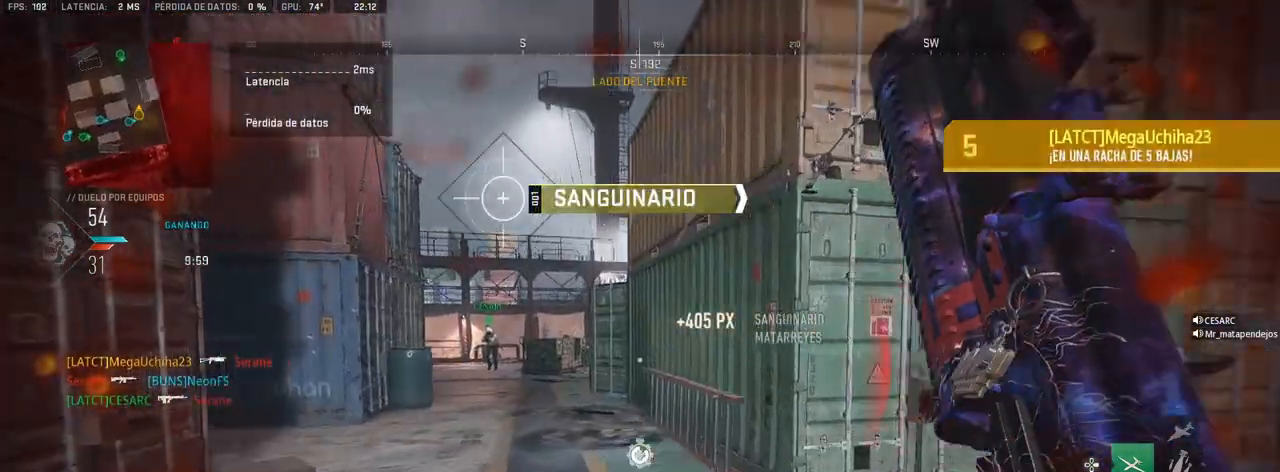
{"buttons": [], "left_stick": "center", "right_stick": "center", "events": [[383, "right_stick", "left"], [467, "left_stick", "center"], [467, "right_stick", "center"]]}
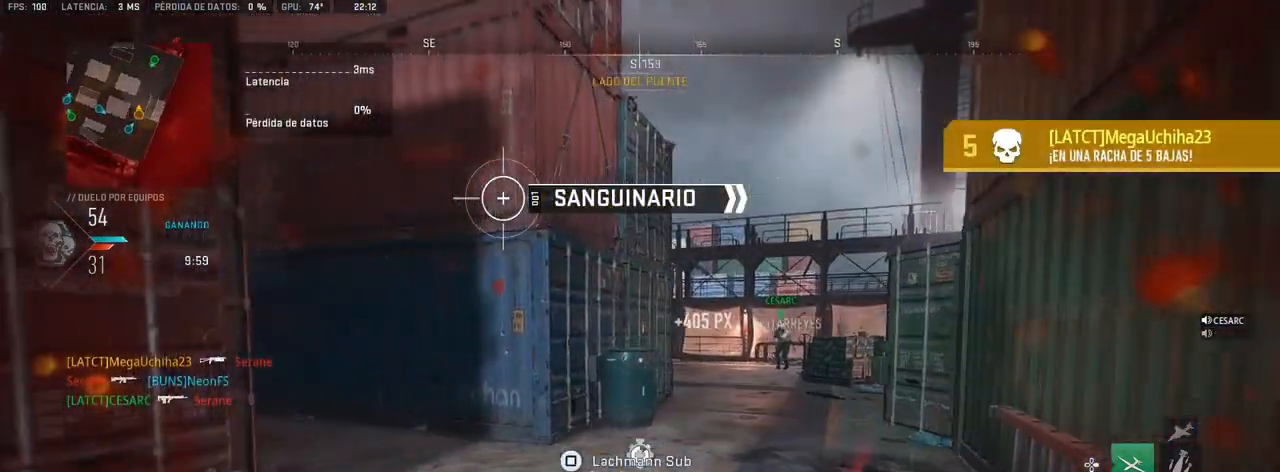
{"buttons": [], "left_stick": "up", "right_stick": "center", "events": [[83, "DPAD_RIGHT", "down"], [167, "DPAD_RIGHT", "up"], [267, "right_stick", "left"], [383, "left_stick", "up"], [383, "right_stick", "center"]]}
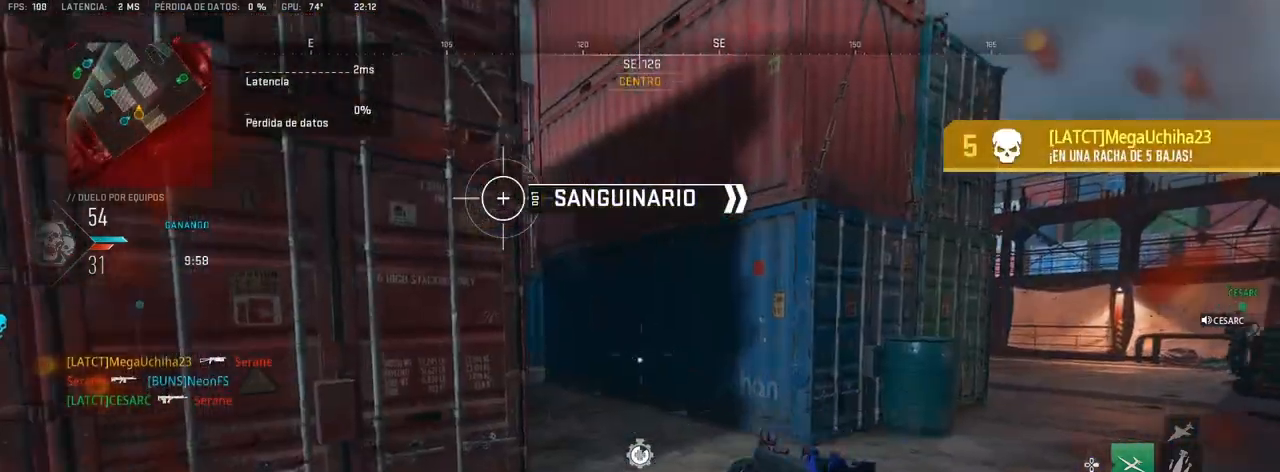
{"buttons": [], "left_stick": "up", "right_stick": "center", "events": [[433, "right_stick", "left"], [483, "right_stick", "center"]]}
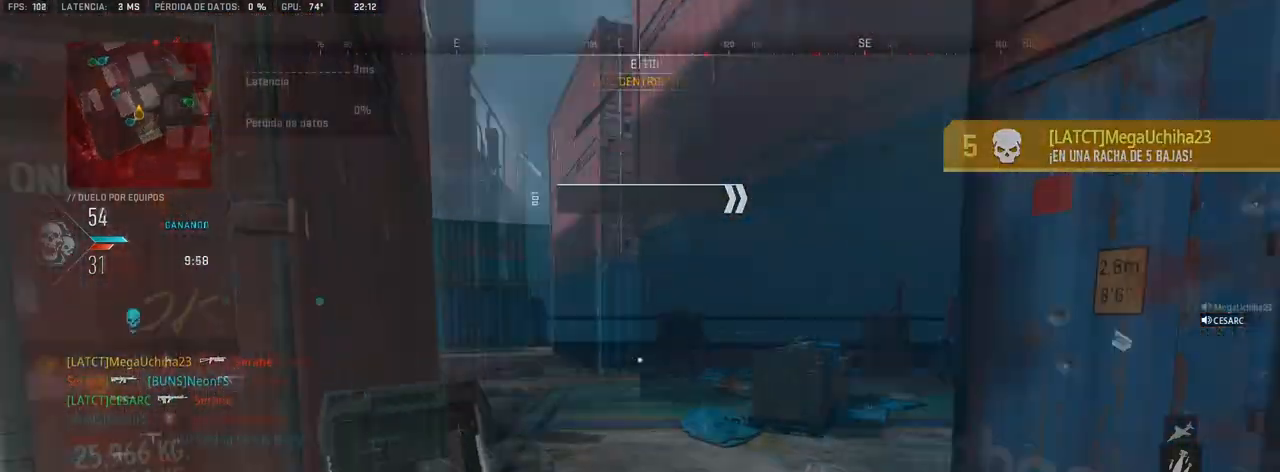
{"buttons": [], "left_stick": "up", "right_stick": "left", "events": [[183, "right_stick", "left"]]}
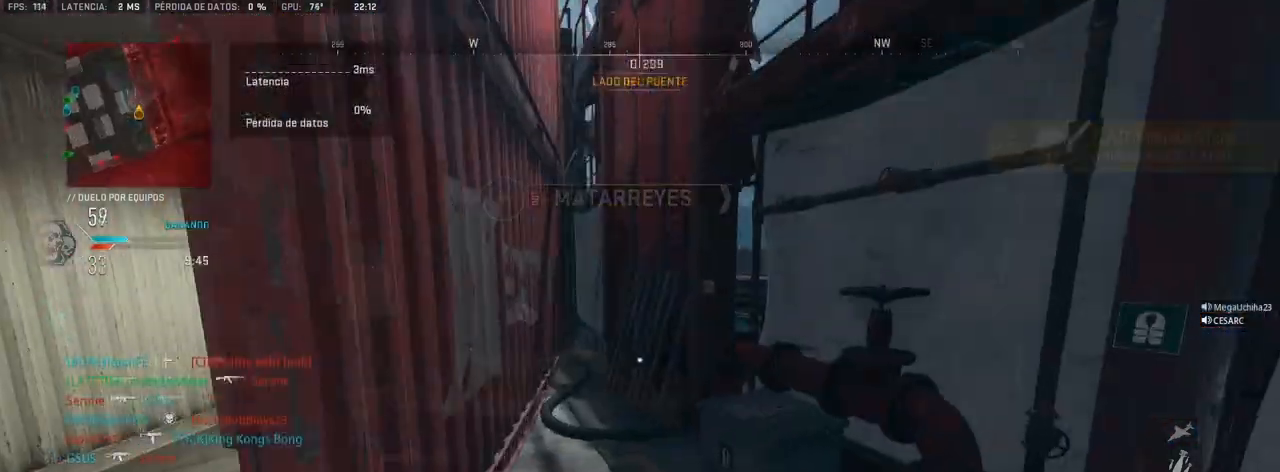
{"buttons": [], "left_stick": "up", "right_stick": "center", "events": [[100, "left_stick", "up-right"], [417, "right_stick", "center"], [433, "left_stick", "up"]]}
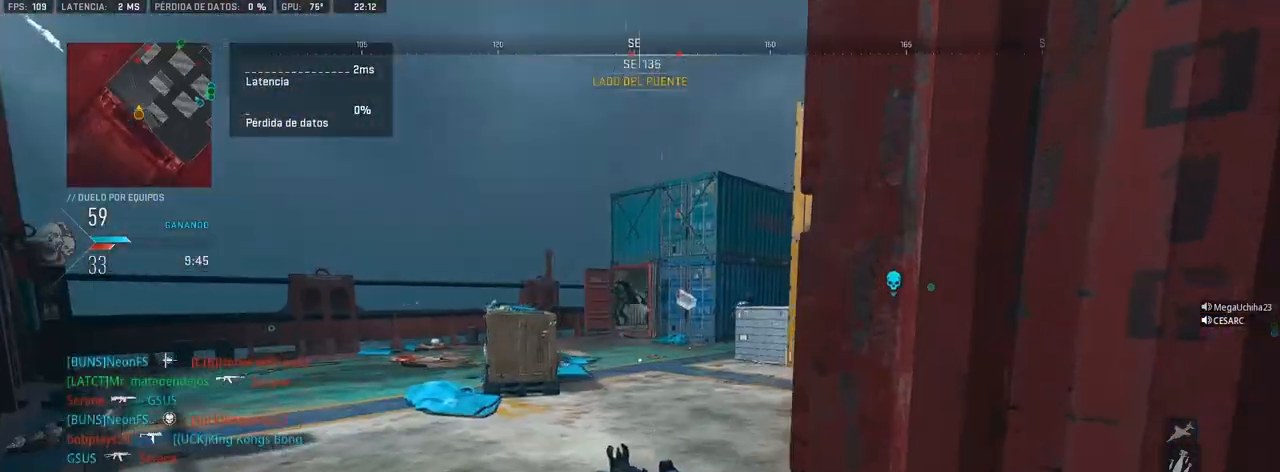
{"buttons": ["L1", "R1"], "left_stick": "left", "right_stick": "up-left", "events": [[250, "right_stick", "up"], [350, "L1", "down"], [433, "R1", "down"], [433, "left_stick", "left"], [433, "right_stick", "up-left"]]}
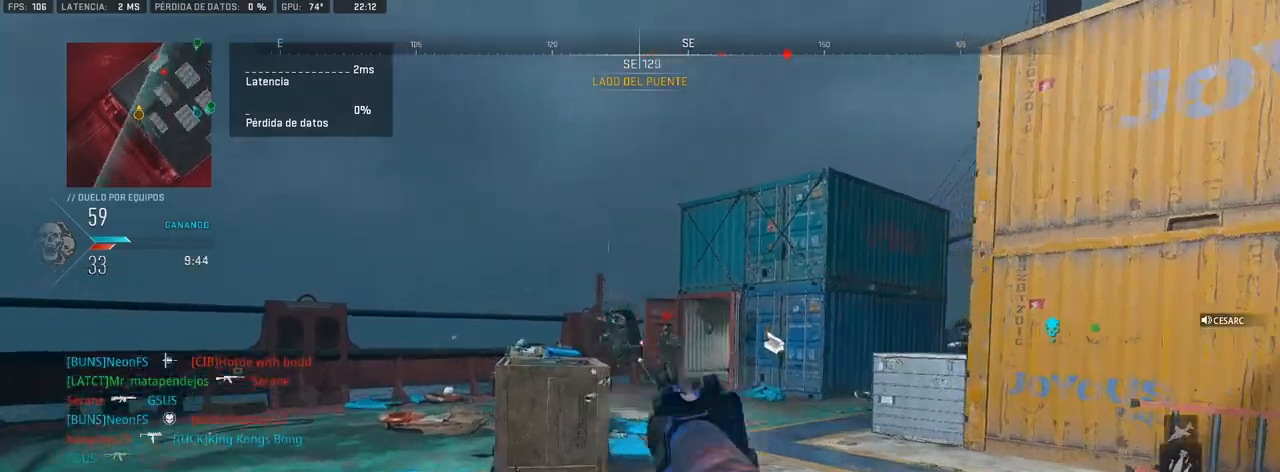
{"buttons": ["L1", "R1"], "left_stick": "right", "right_stick": "down-right", "events": [[100, "right_stick", "center"], [233, "left_stick", "right"], [250, "right_stick", "down"], [433, "right_stick", "down-right"]]}
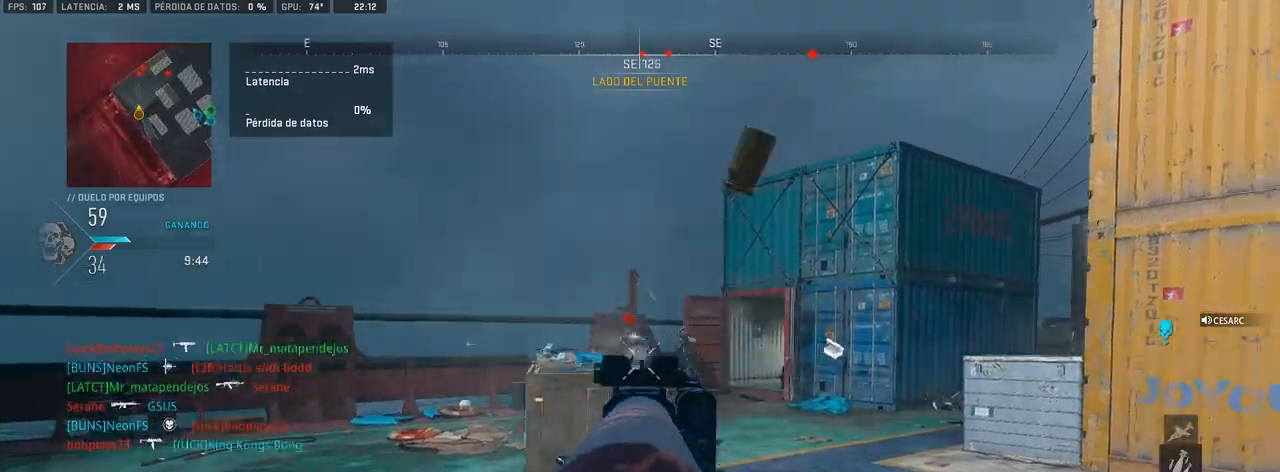
{"buttons": ["L1", "R1"], "left_stick": "left", "right_stick": "center", "events": [[33, "right_stick", "center"], [67, "left_stick", "up"], [117, "left_stick", "left"], [133, "right_stick", "down-right"], [300, "right_stick", "right"], [400, "right_stick", "center"]]}
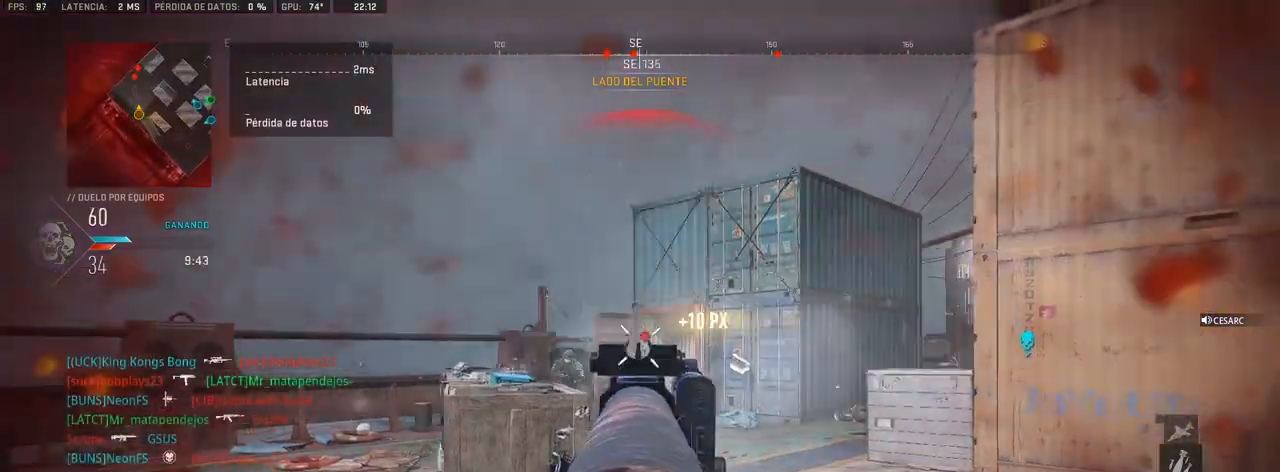
{"buttons": ["L1", "R1"], "left_stick": "up-right", "right_stick": "left", "events": [[300, "right_stick", "left"], [367, "right_stick", "center"], [400, "left_stick", "up"], [467, "right_stick", "left"], [483, "left_stick", "up-right"]]}
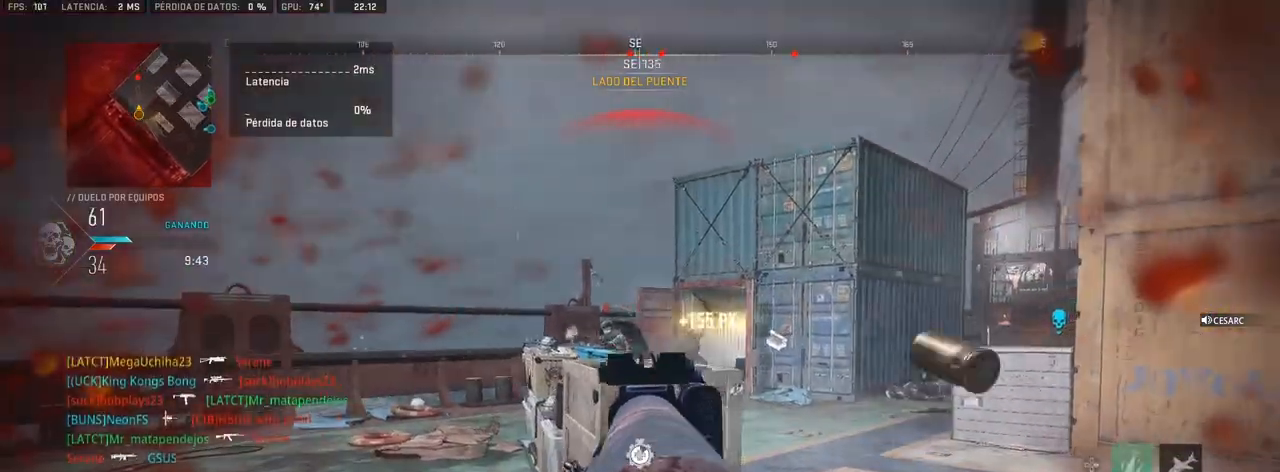
{"buttons": ["L1", "R1"], "left_stick": "up-right", "right_stick": "center", "events": [[17, "right_stick", "center"], [133, "right_stick", "left"], [367, "right_stick", "center"]]}
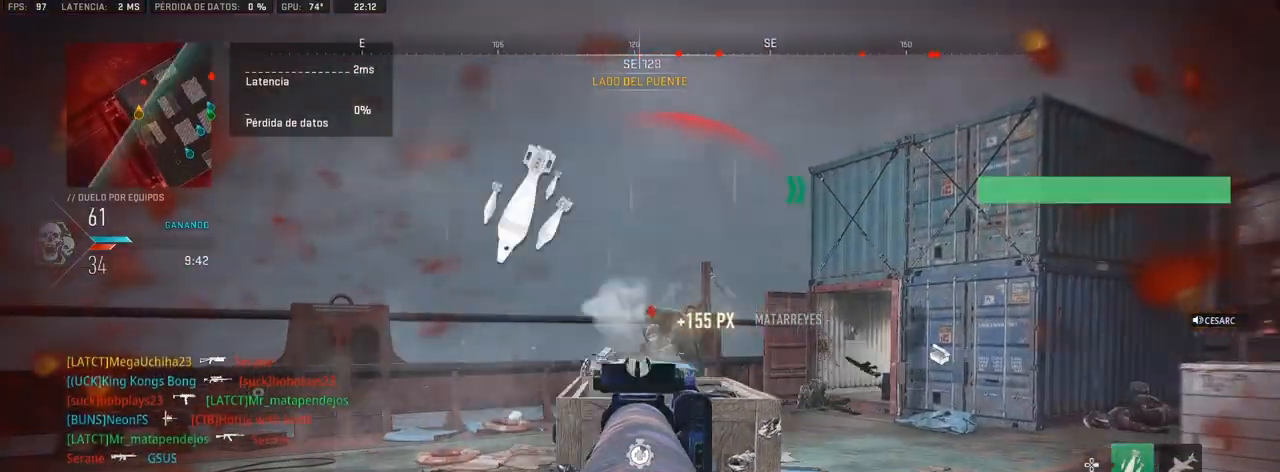
{"buttons": [], "left_stick": "up", "right_stick": "left", "events": [[167, "left_stick", "up-left"], [433, "right_stick", "left"], [450, "L1", "up"], [450, "R1", "up"], [500, "left_stick", "up"]]}
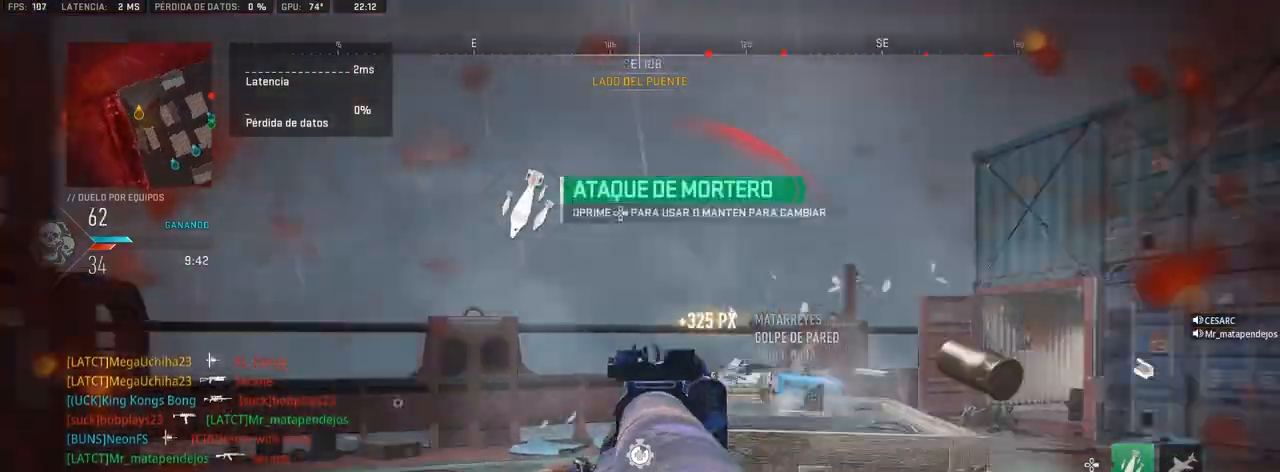
{"buttons": ["CROSS"], "left_stick": "up", "right_stick": "right", "events": [[67, "right_stick", "center"], [167, "right_stick", "right"], [333, "right_stick", "center"], [400, "CROSS", "down"], [417, "right_stick", "right"]]}
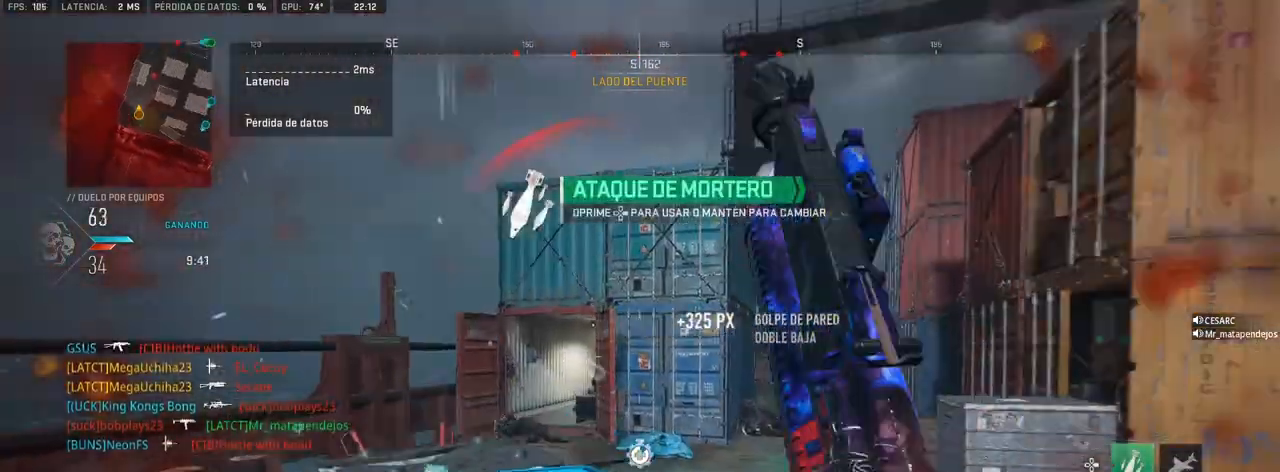
{"buttons": [], "left_stick": "up", "right_stick": "center", "events": [[17, "L1", "down"], [33, "CROSS", "up"], [50, "right_stick", "center"], [67, "left_stick", "center"], [267, "left_stick", "up-left"], [317, "L1", "up"], [367, "left_stick", "up"]]}
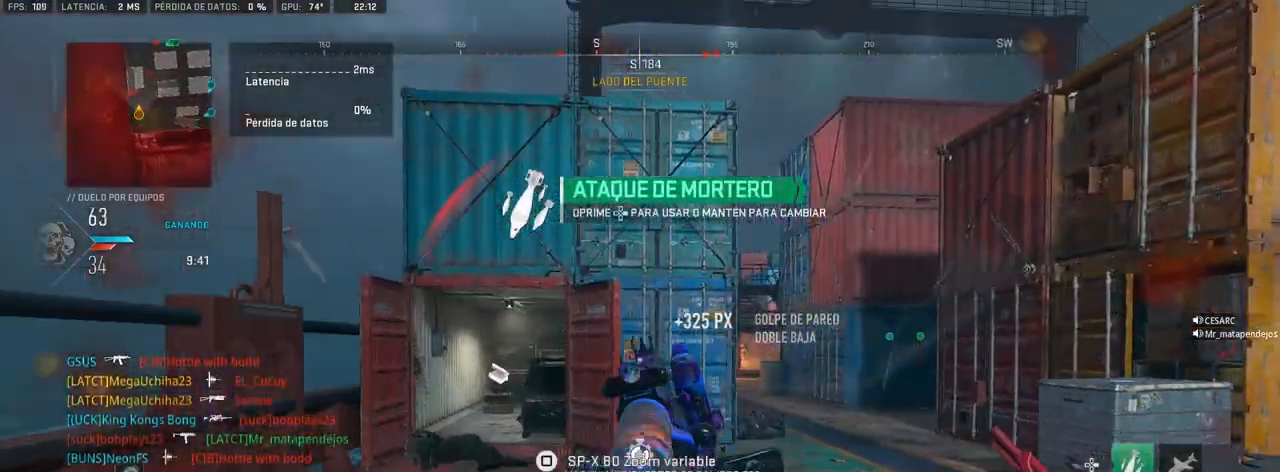
{"buttons": [], "left_stick": "up", "right_stick": "center", "events": [[67, "right_stick", "left"], [183, "right_stick", "center"]]}
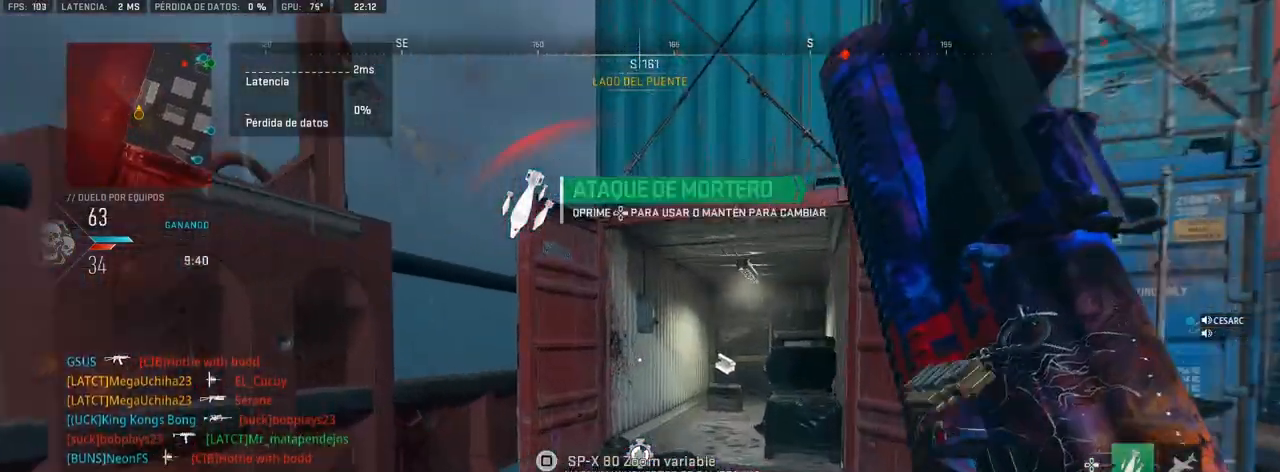
{"buttons": [], "left_stick": "up", "right_stick": "center", "events": [[133, "R3", "down"], [217, "R3", "up"]]}
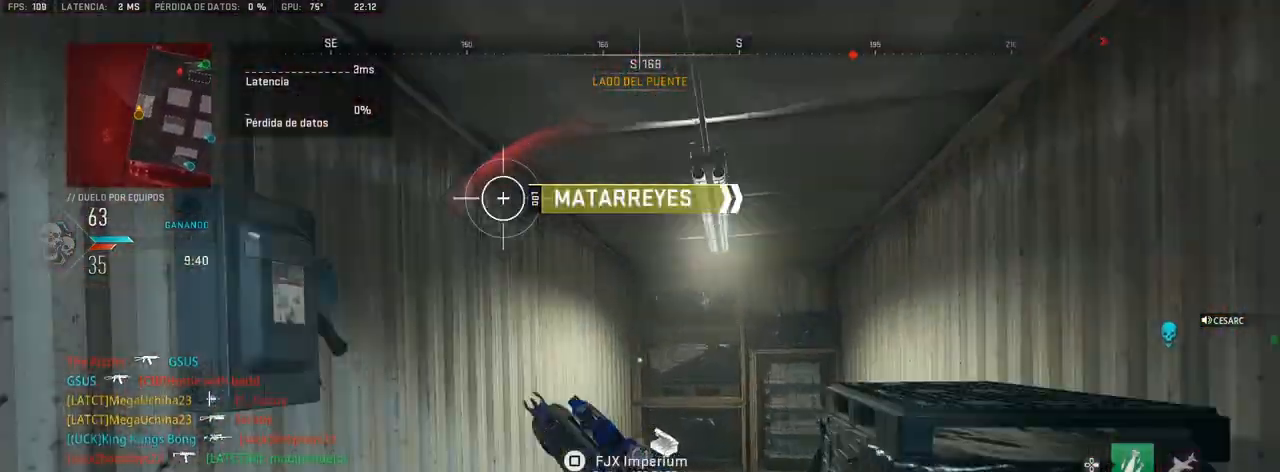
{"buttons": ["SQUARE"], "left_stick": "up-right", "right_stick": "center", "events": [[317, "SQUARE", "down"], [500, "left_stick", "up-right"]]}
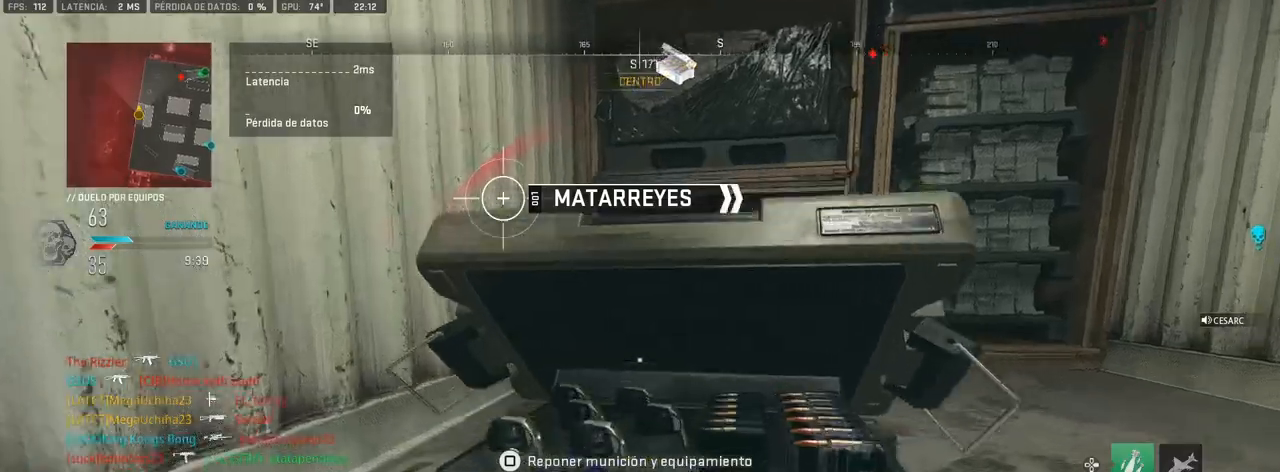
{"buttons": ["SQUARE"], "left_stick": "up", "right_stick": "left", "events": [[267, "right_stick", "left"], [467, "left_stick", "up"]]}
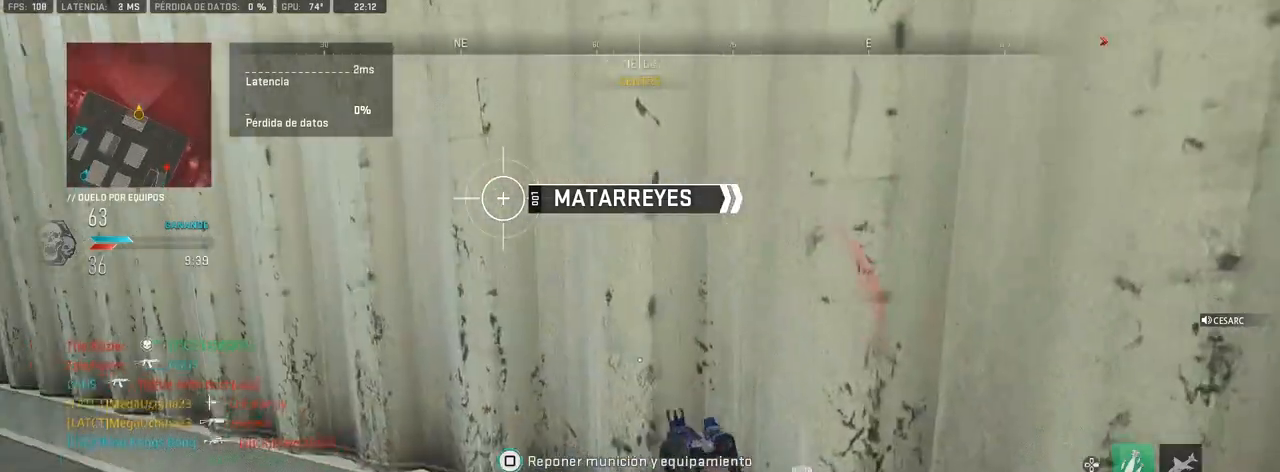
{"buttons": [], "left_stick": "up", "right_stick": "center", "events": [[17, "SQUARE", "up"], [17, "left_stick", "up-left"], [33, "right_stick", "center"], [150, "left_stick", "up"], [150, "right_stick", "left"], [250, "SQUARE", "down"], [333, "SQUARE", "up"], [467, "right_stick", "center"]]}
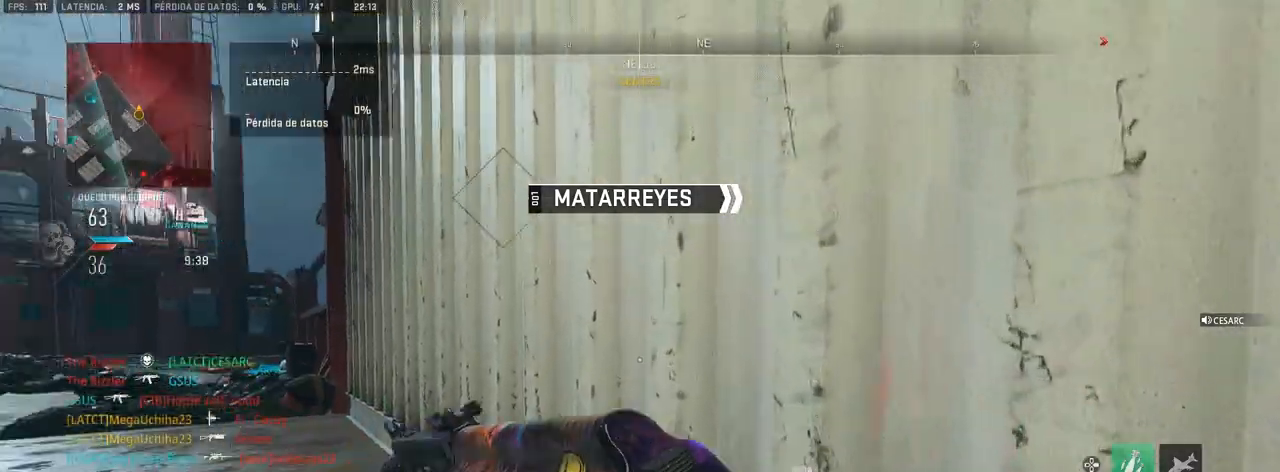
{"buttons": [], "left_stick": "left", "right_stick": "center", "events": [[150, "right_stick", "left"], [283, "left_stick", "center"], [317, "right_stick", "center"], [467, "left_stick", "left"]]}
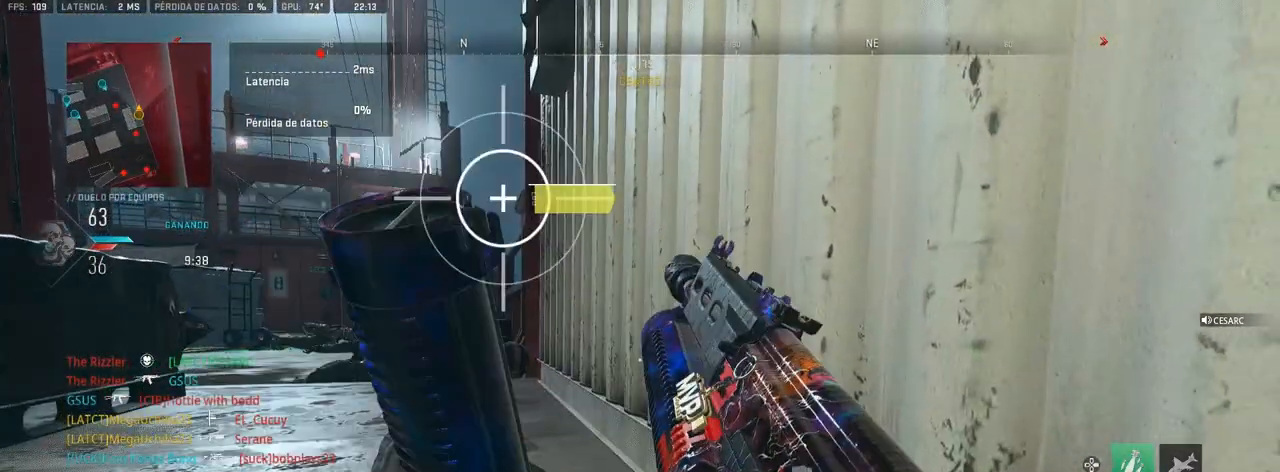
{"buttons": ["CROSS"], "left_stick": "up", "right_stick": "left", "events": [[150, "right_stick", "left"], [250, "right_stick", "center"], [383, "CROSS", "down"], [433, "left_stick", "up"], [483, "right_stick", "left"]]}
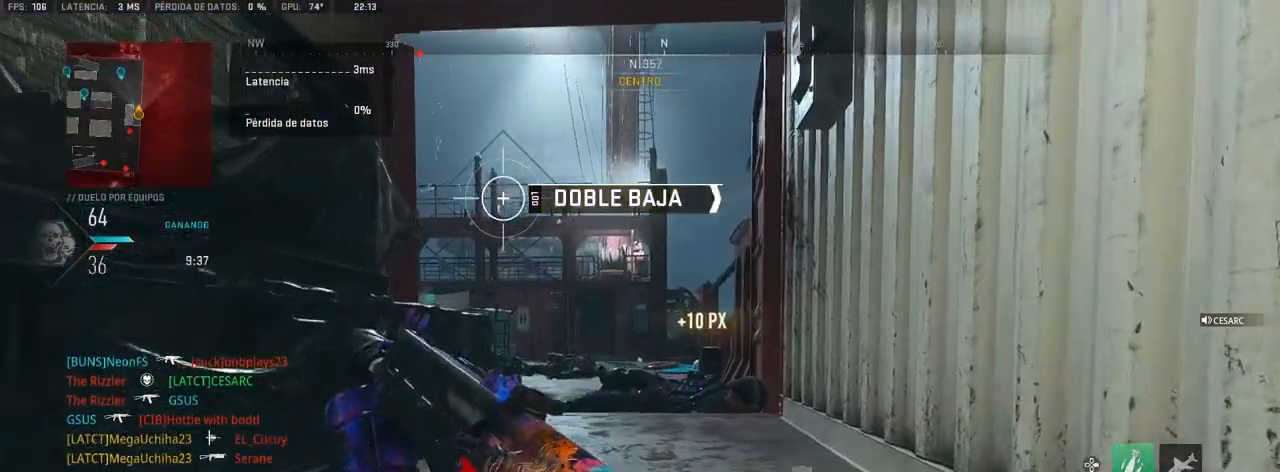
{"buttons": [], "left_stick": "up-right", "right_stick": "center", "events": [[17, "CROSS", "up"], [83, "right_stick", "center"], [250, "left_stick", "up-right"]]}
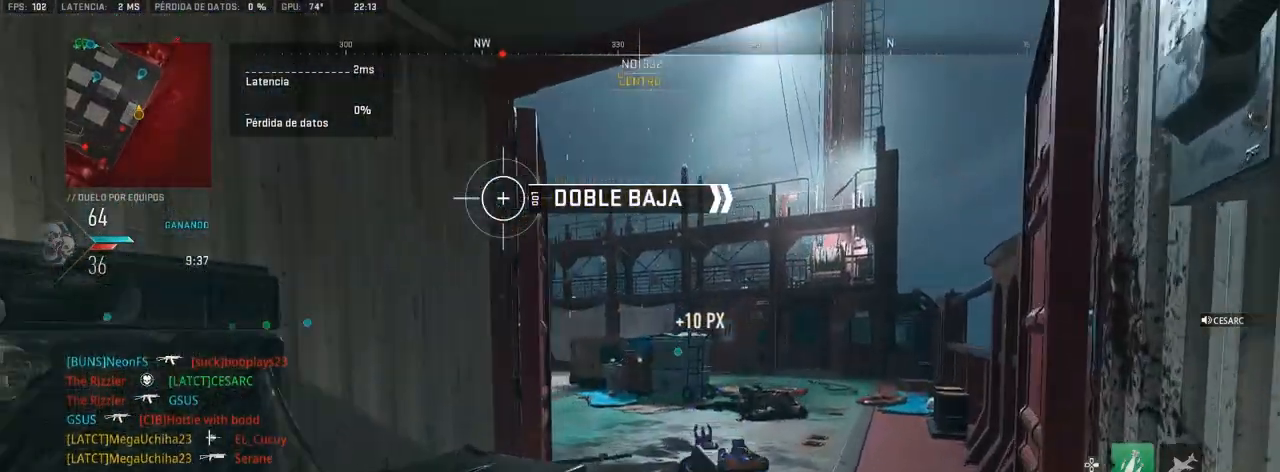
{"buttons": [], "left_stick": "up", "right_stick": "left", "events": [[33, "left_stick", "up"], [200, "right_stick", "left"], [283, "right_stick", "center"], [433, "right_stick", "left"]]}
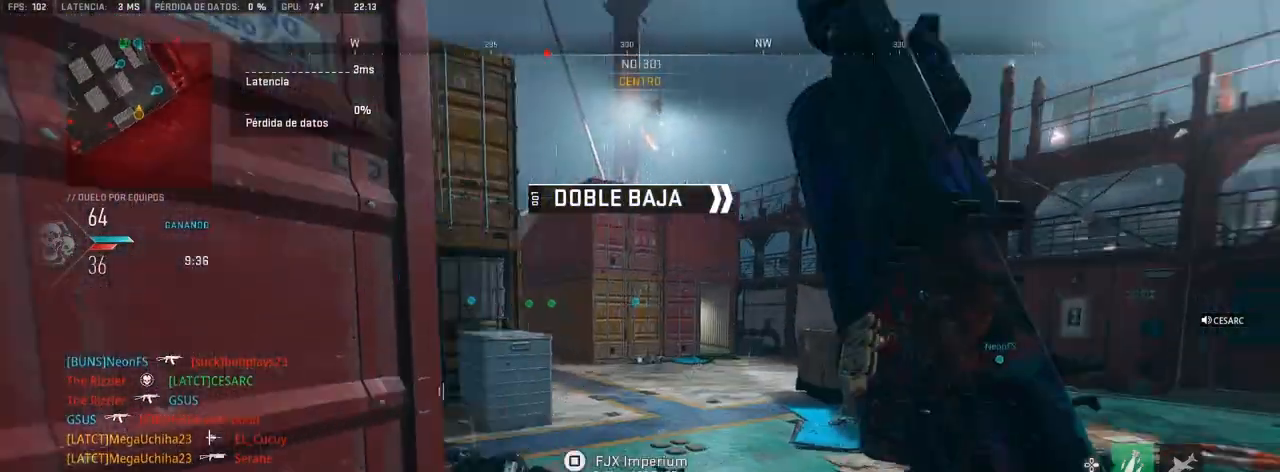
{"buttons": [], "left_stick": "up", "right_stick": "center", "events": [[317, "right_stick", "center"]]}
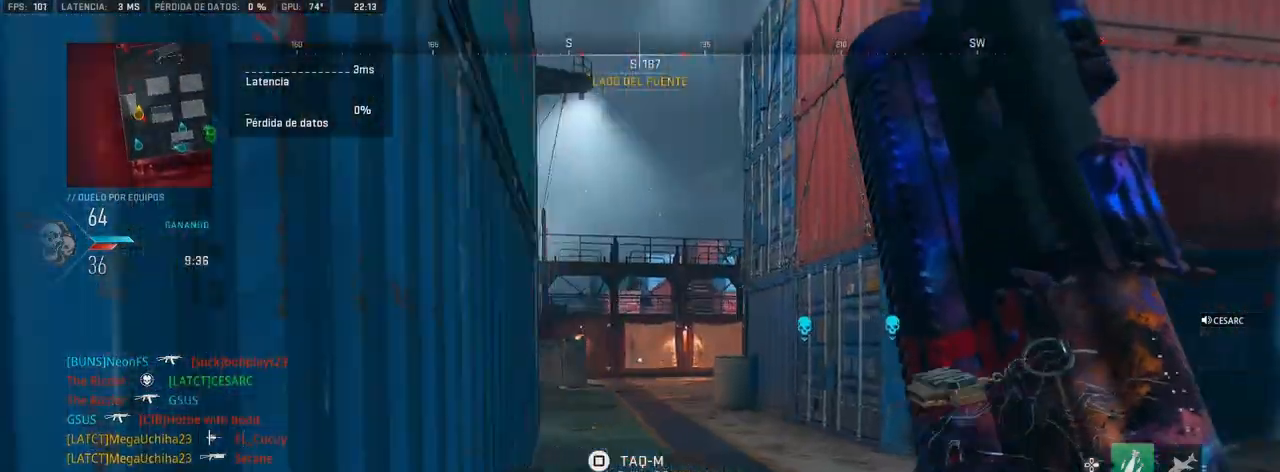
{"buttons": [], "left_stick": "up", "right_stick": "center", "events": [[167, "right_stick", "right"], [350, "right_stick", "center"]]}
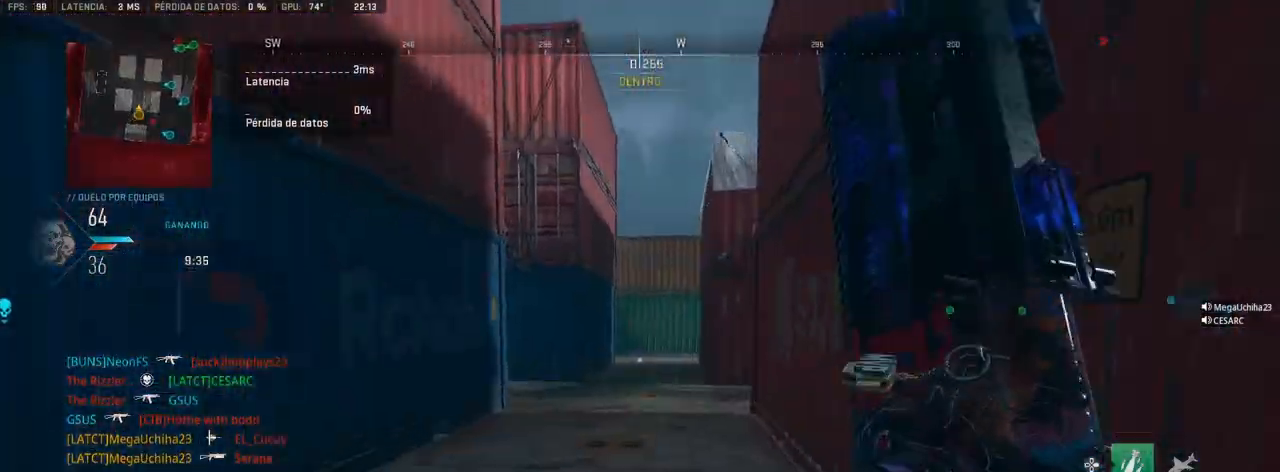
{"buttons": [], "left_stick": "up", "right_stick": "center", "events": []}